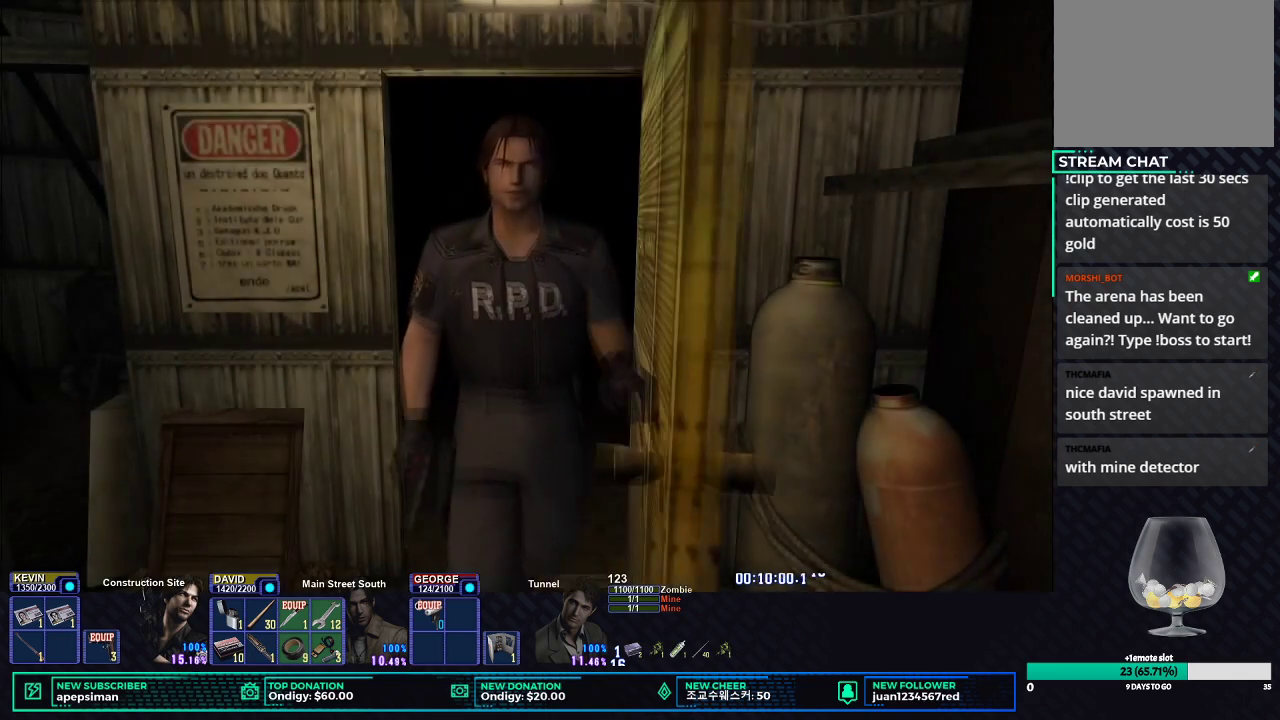
Gameplay with a controller (Xbox layout); each line is a JSON object with the inputs held at the frame after it. "events" lists button and stick changes between this image and that frame as [ms after this image, input, new state], when the widget could be followed in between.
{"buttons": ["R2"], "left_stick": "center", "right_stick": "center", "events": [[300, "R2", "down"]]}
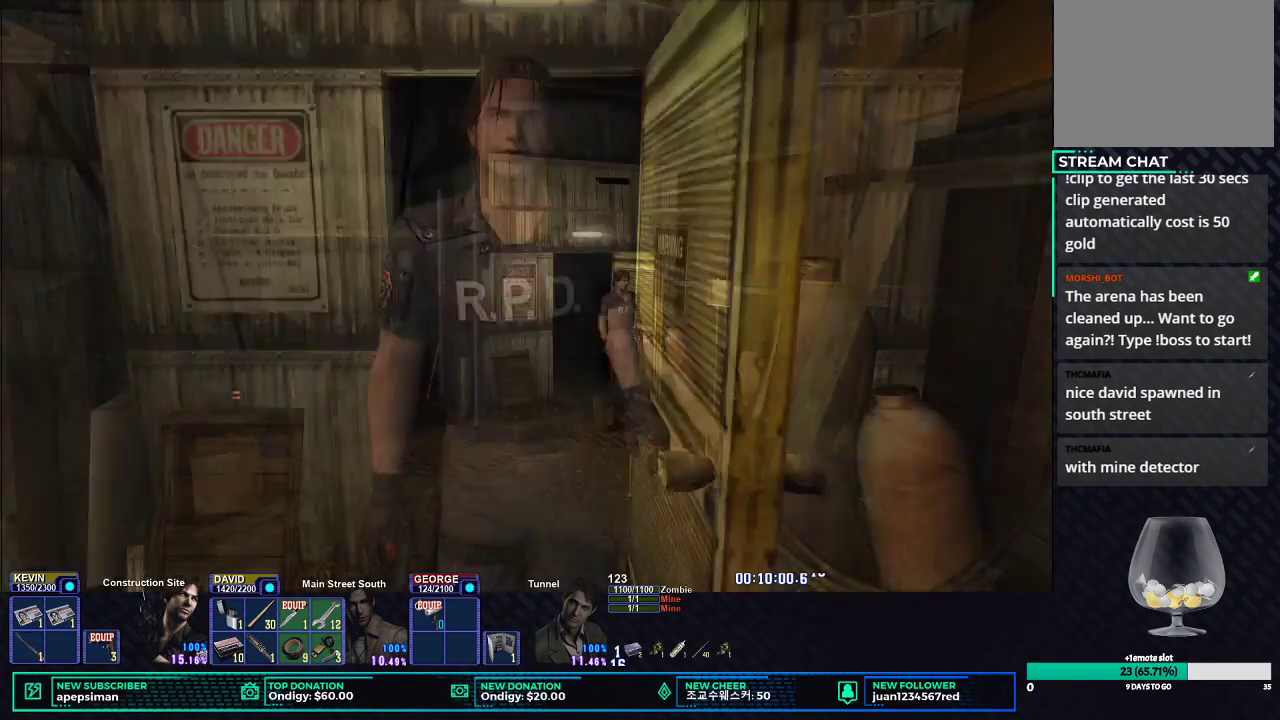
{"buttons": ["R2"], "left_stick": "center", "right_stick": "center", "events": [[367, "B", "down"], [483, "B", "up"]]}
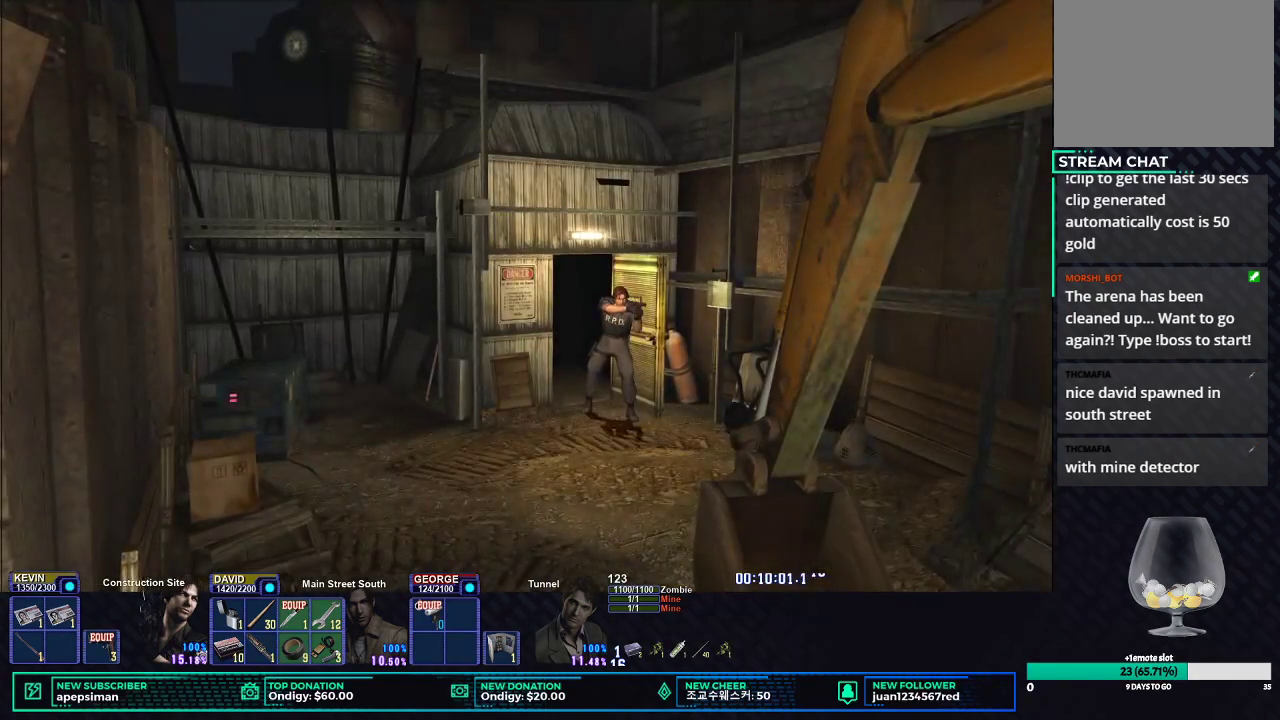
{"buttons": ["R2"], "left_stick": "center", "right_stick": "center", "events": [[33, "B", "down"], [133, "B", "up"]]}
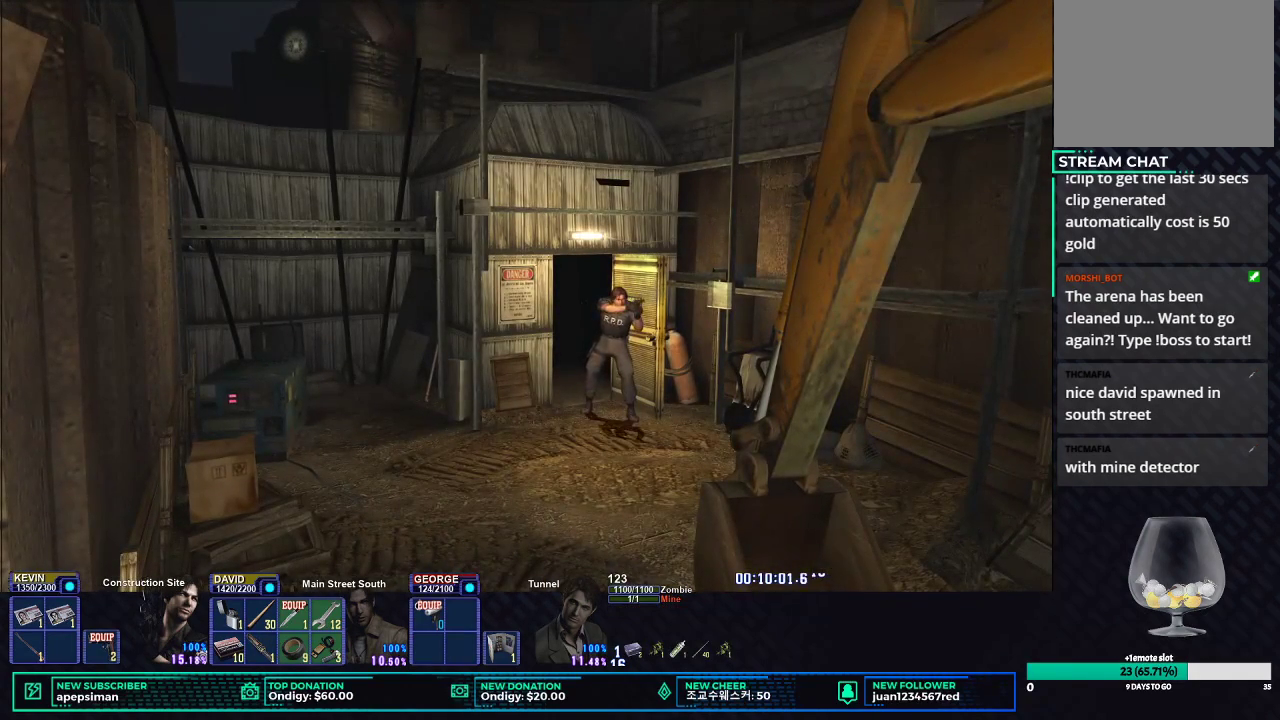
{"buttons": ["R2", "DPAD_RIGHT"], "left_stick": "center", "right_stick": "center", "events": [[50, "DPAD_RIGHT", "down"]]}
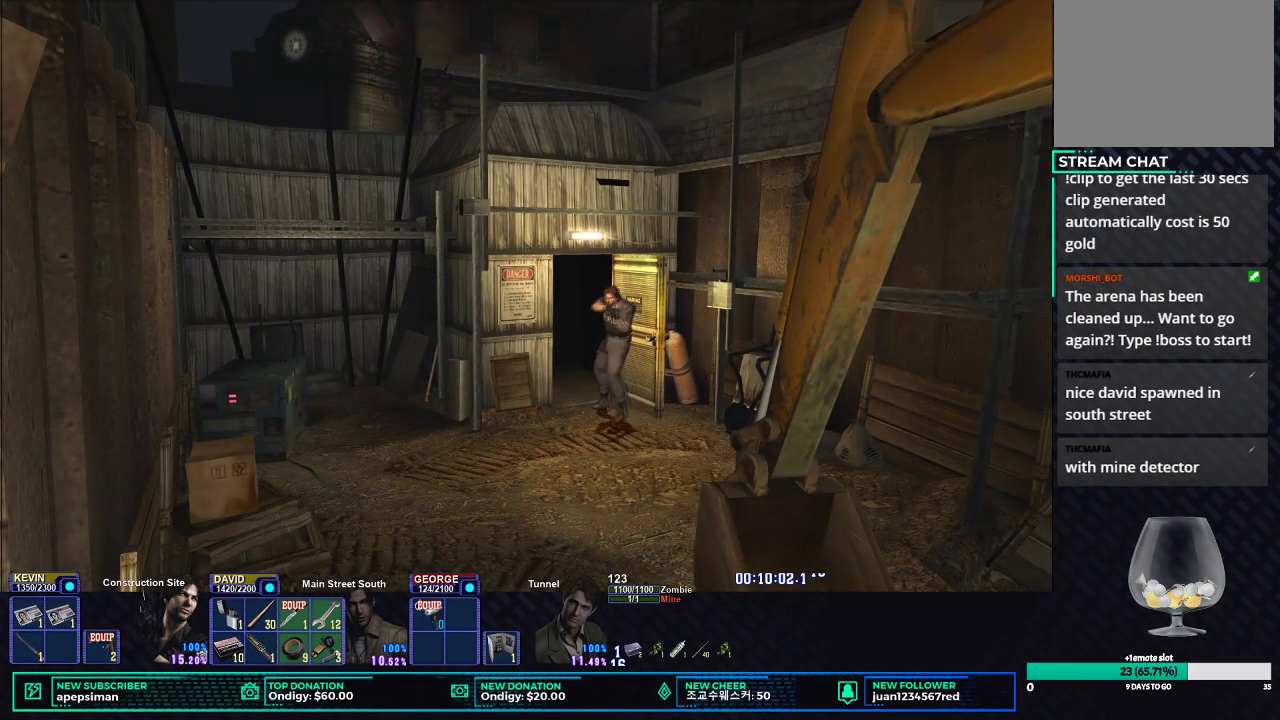
{"buttons": ["R2", "DPAD_RIGHT"], "left_stick": "center", "right_stick": "center", "events": [[33, "DPAD_RIGHT", "up"], [467, "DPAD_RIGHT", "down"]]}
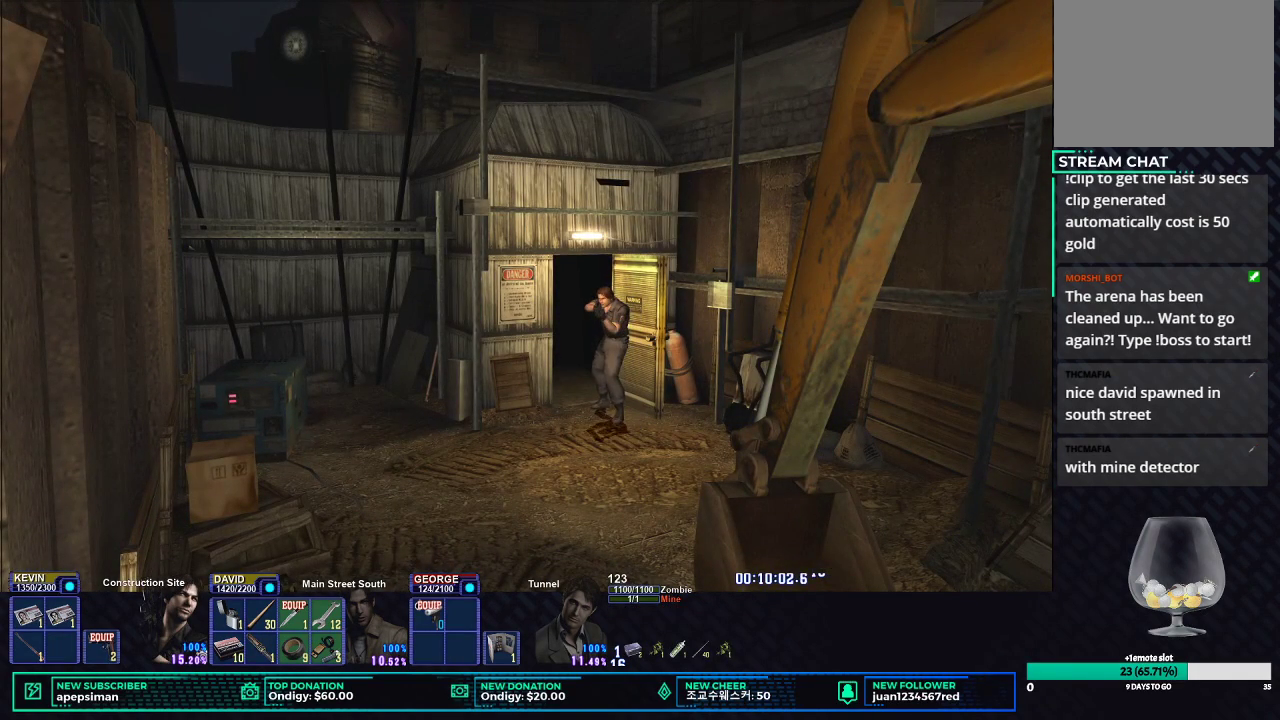
{"buttons": ["R2"], "left_stick": "center", "right_stick": "center", "events": [[133, "DPAD_RIGHT", "up"], [367, "DPAD_RIGHT", "down"], [500, "DPAD_RIGHT", "up"]]}
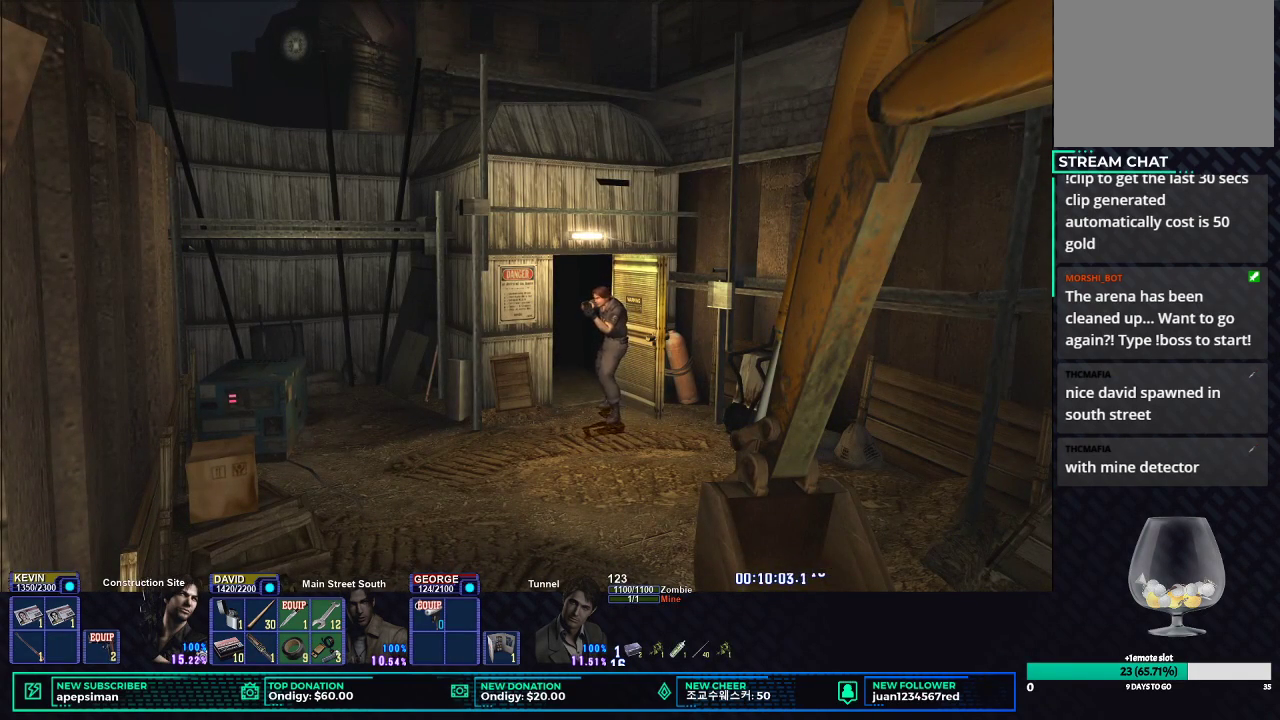
{"buttons": ["R2"], "left_stick": "center", "right_stick": "center", "events": [[200, "DPAD_LEFT", "down"], [383, "DPAD_LEFT", "up"]]}
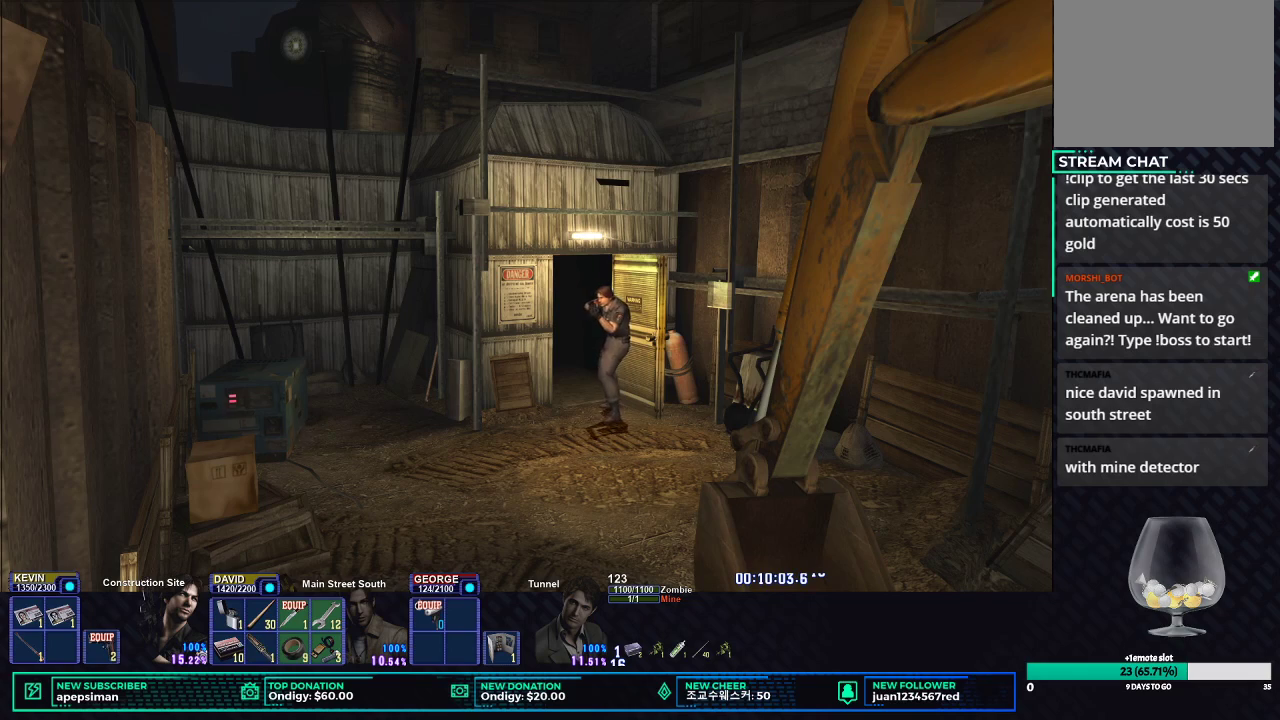
{"buttons": ["R2"], "left_stick": "center", "right_stick": "center", "events": [[183, "DPAD_DOWN", "down"], [250, "B", "down"], [283, "DPAD_DOWN", "up"], [350, "B", "up"]]}
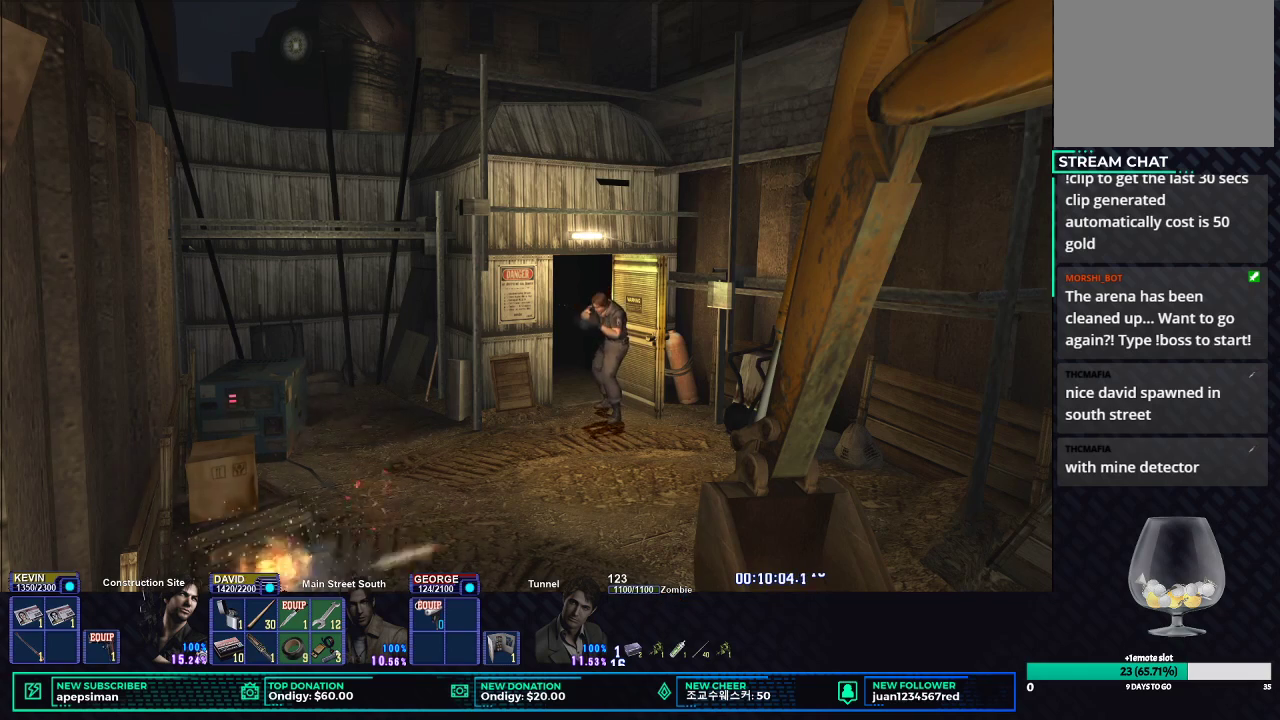
{"buttons": ["X", "DPAD_UP"], "left_stick": "center", "right_stick": "center", "events": [[100, "R2", "up"], [283, "DPAD_UP", "down"], [367, "DPAD_LEFT", "down"], [383, "X", "down"], [500, "DPAD_LEFT", "up"]]}
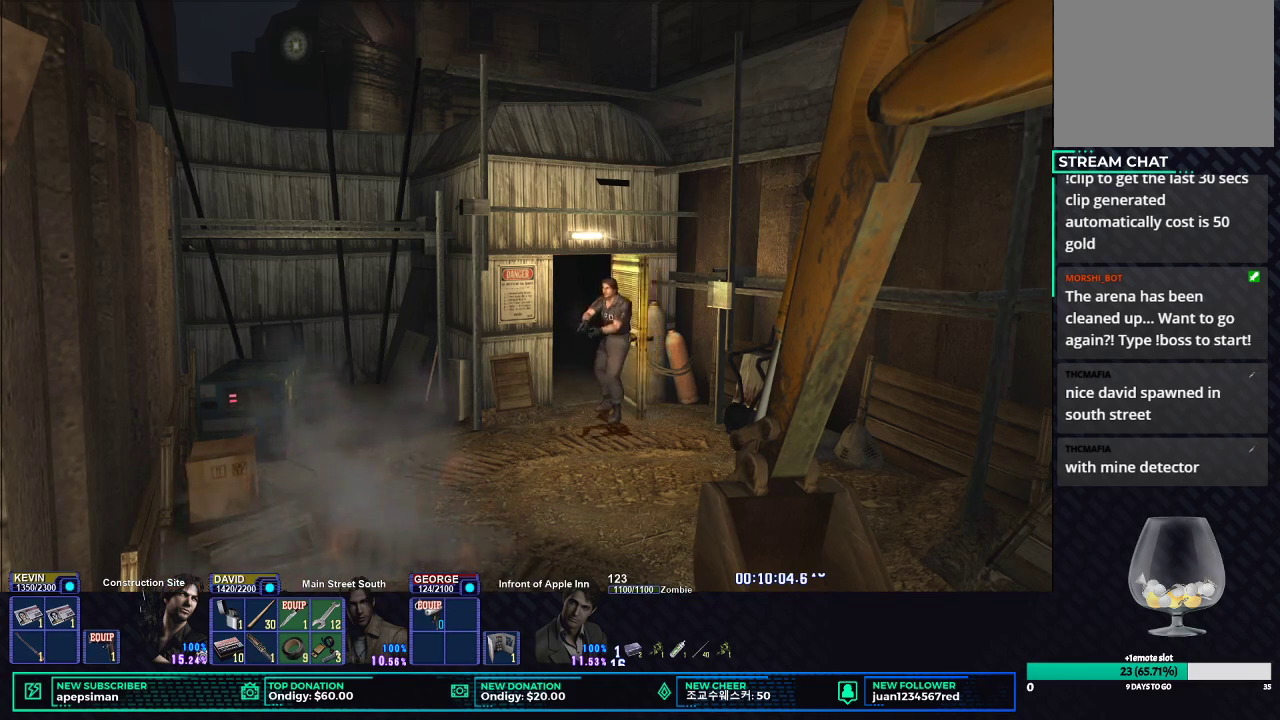
{"buttons": ["X", "DPAD_UP"], "left_stick": "center", "right_stick": "center", "events": []}
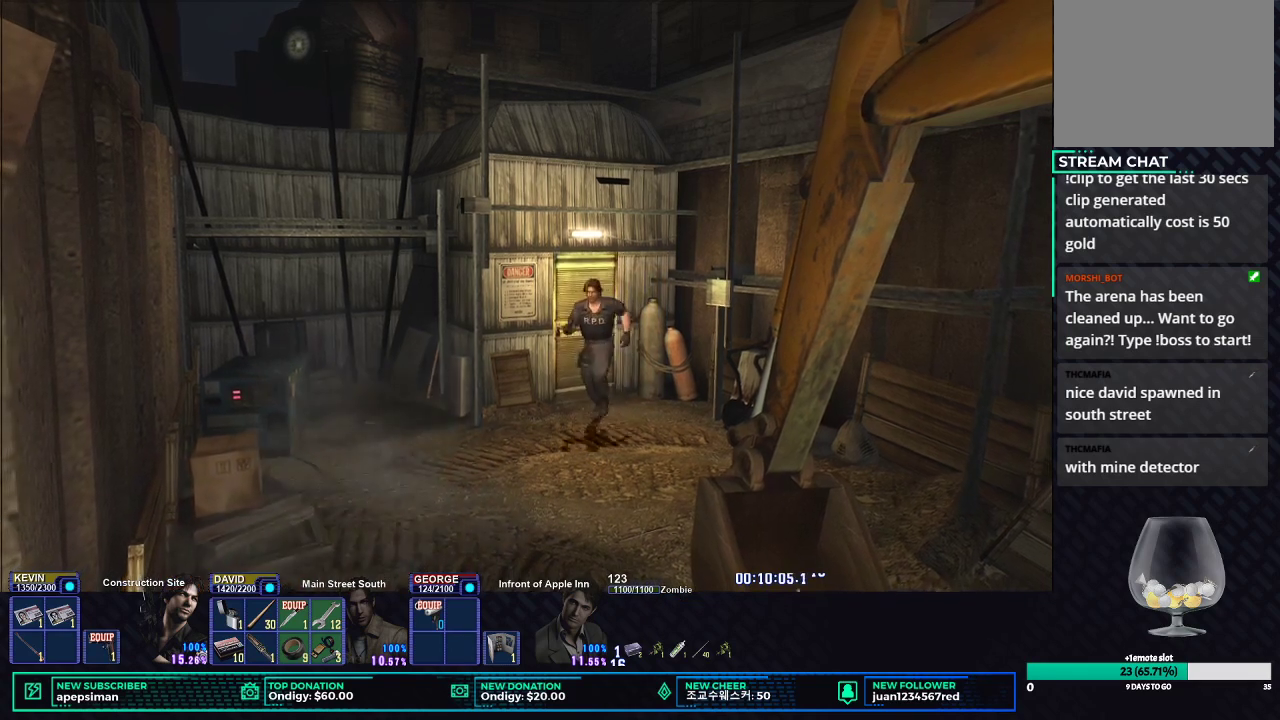
{"buttons": ["X", "DPAD_UP", "DPAD_LEFT"], "left_stick": "center", "right_stick": "center", "events": [[150, "DPAD_LEFT", "down"]]}
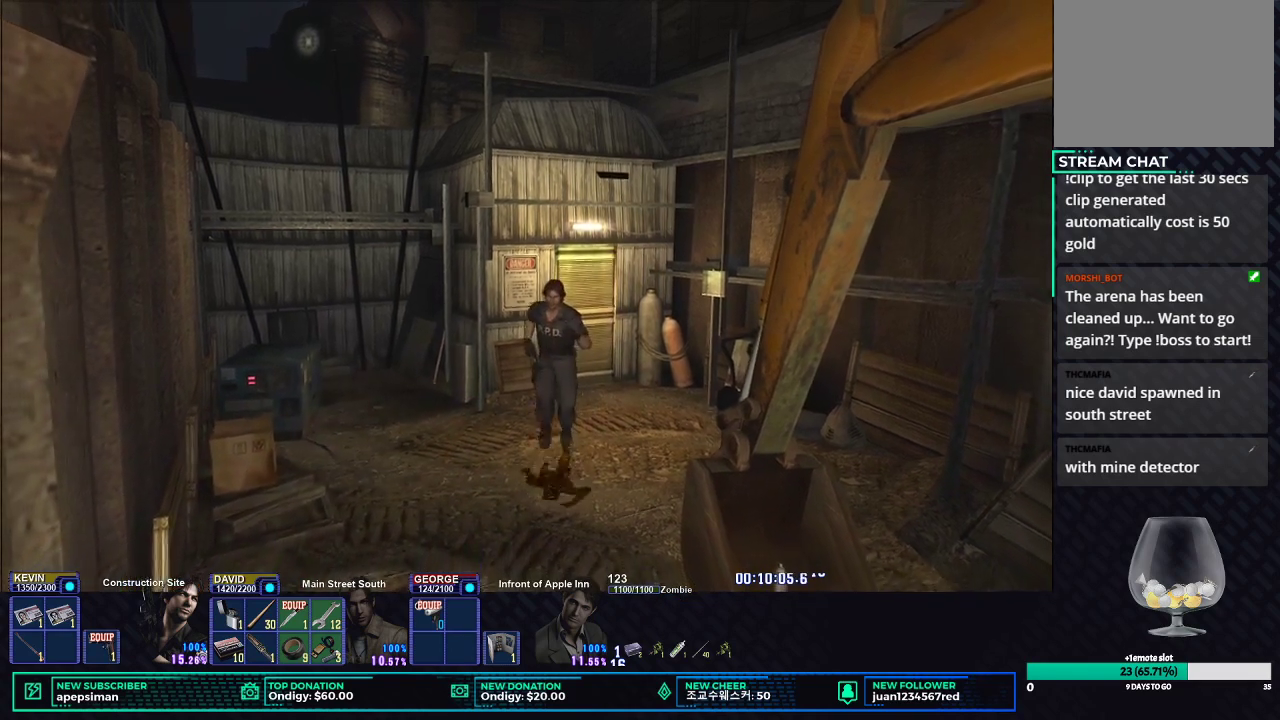
{"buttons": ["X", "DPAD_UP", "DPAD_LEFT"], "left_stick": "center", "right_stick": "center", "events": [[83, "DPAD_LEFT", "up"], [500, "DPAD_LEFT", "down"]]}
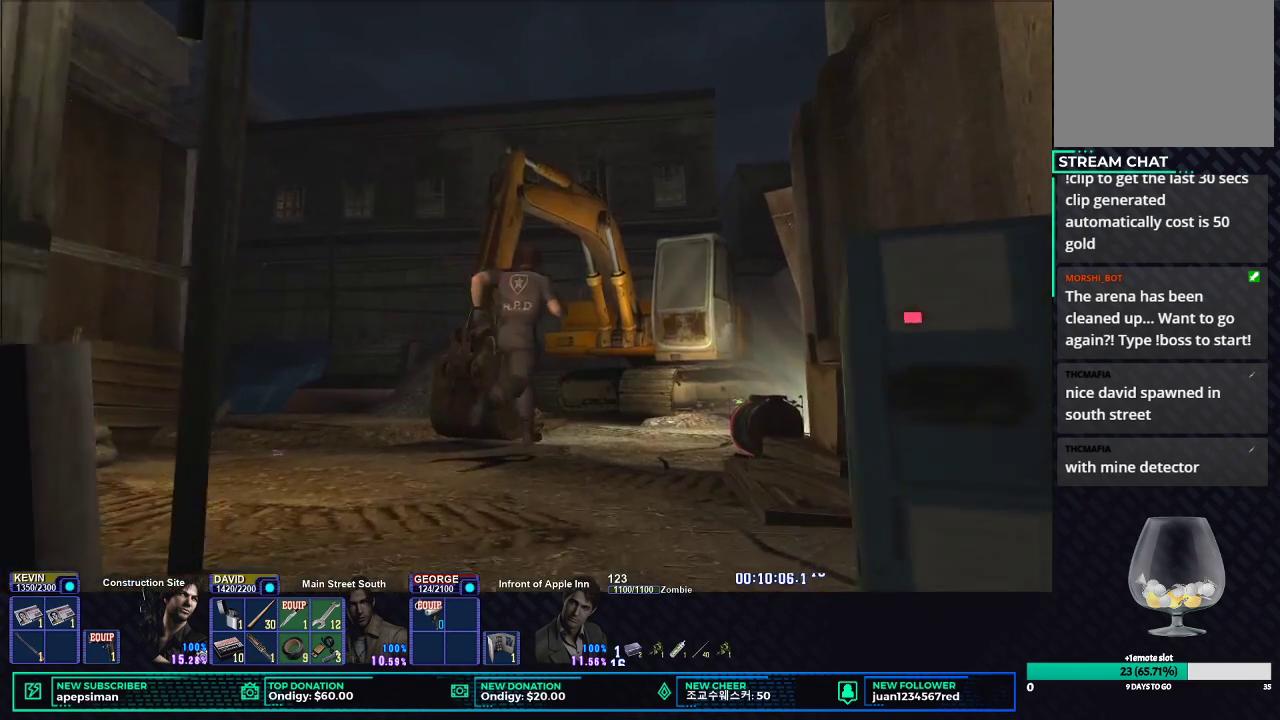
{"buttons": ["X", "DPAD_UP"], "left_stick": "center", "right_stick": "center", "events": [[400, "DPAD_LEFT", "up"]]}
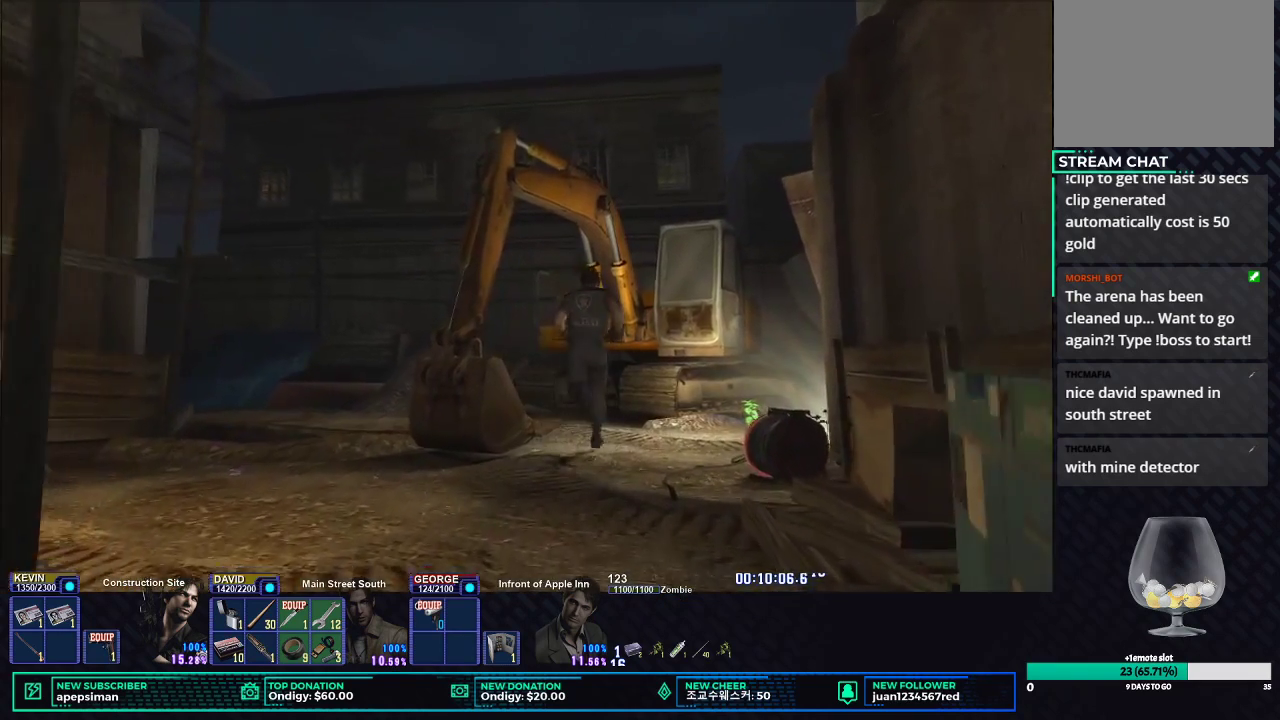
{"buttons": ["X", "DPAD_UP", "DPAD_LEFT"], "left_stick": "center", "right_stick": "center", "events": [[150, "DPAD_LEFT", "down"]]}
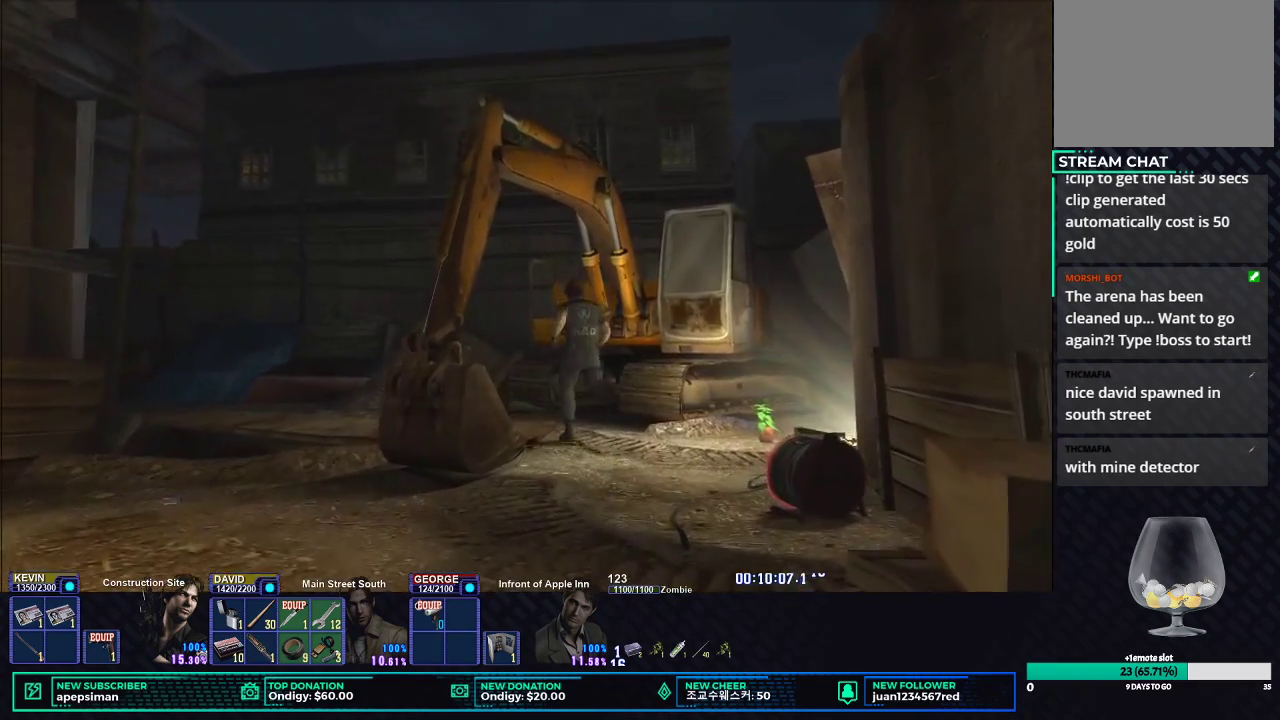
{"buttons": ["X", "DPAD_UP", "DPAD_LEFT"], "left_stick": "center", "right_stick": "center", "events": []}
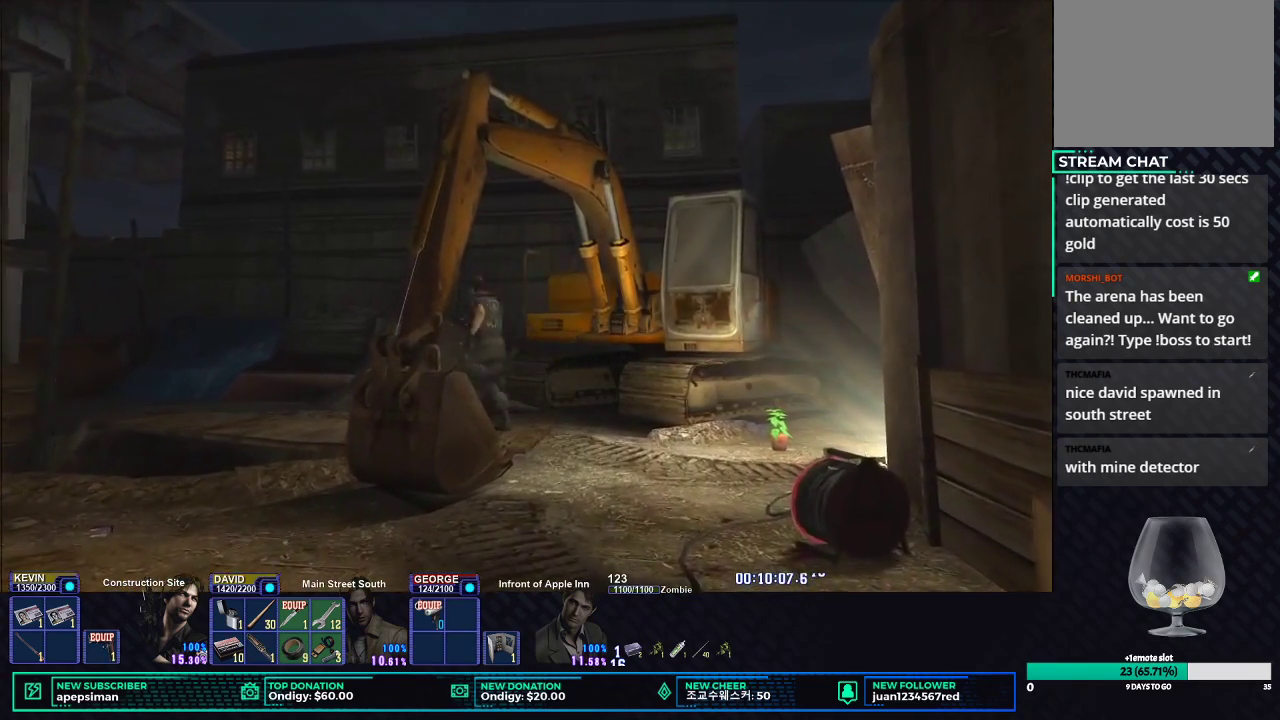
{"buttons": ["X", "DPAD_UP"], "left_stick": "center", "right_stick": "center", "events": [[250, "DPAD_LEFT", "up"]]}
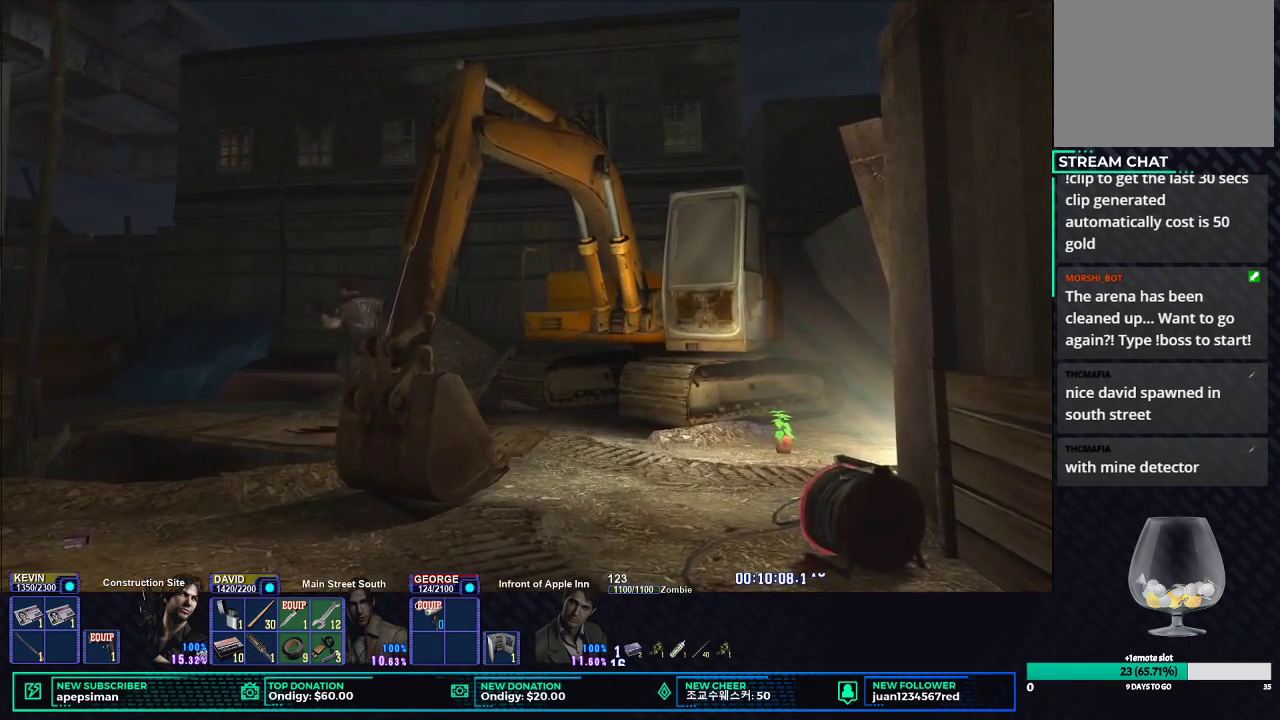
{"buttons": ["X", "DPAD_UP"], "left_stick": "center", "right_stick": "center", "events": []}
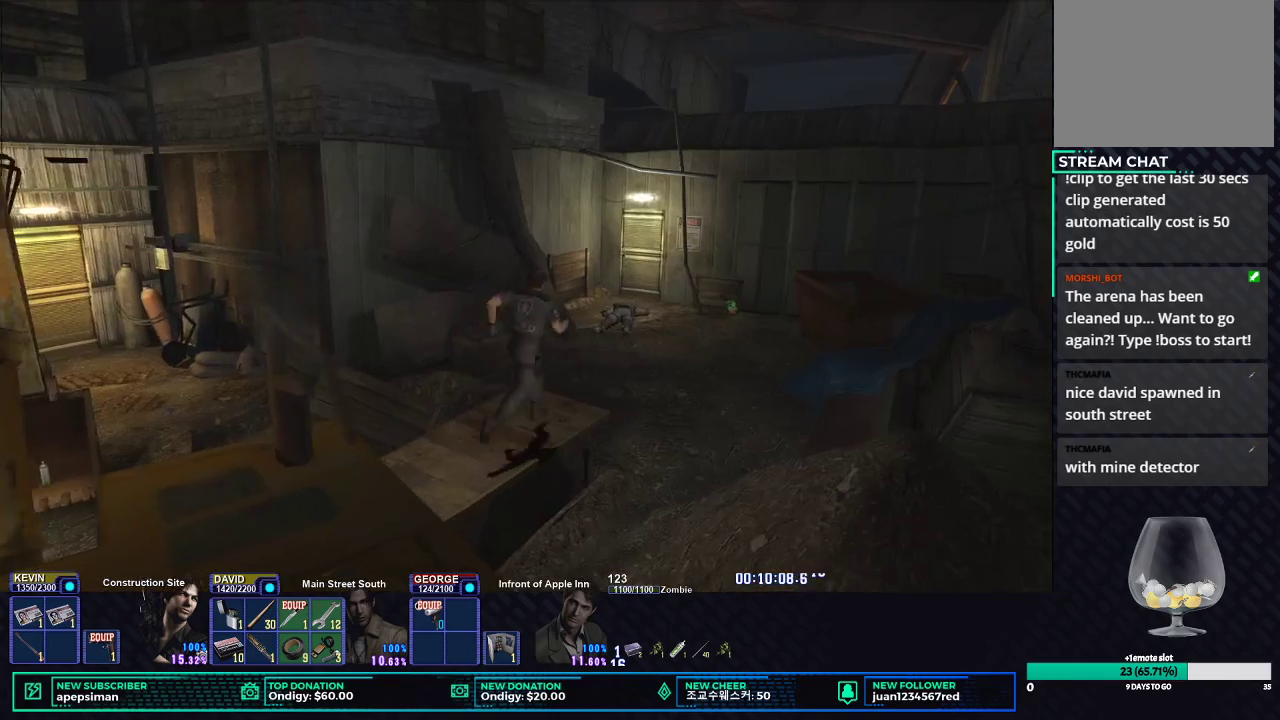
{"buttons": ["X", "DPAD_UP", "DPAD_LEFT"], "left_stick": "center", "right_stick": "center", "events": [[300, "DPAD_LEFT", "down"]]}
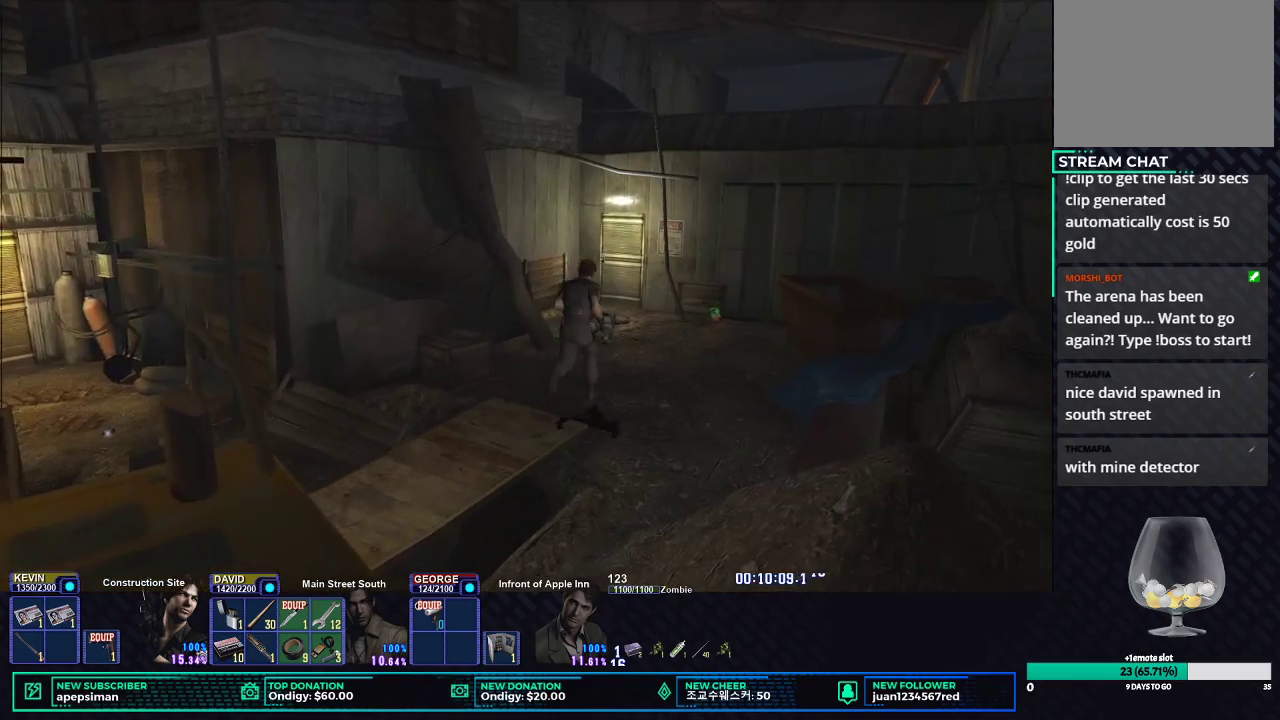
{"buttons": ["X", "DPAD_UP"], "left_stick": "center", "right_stick": "center", "events": [[50, "DPAD_LEFT", "up"]]}
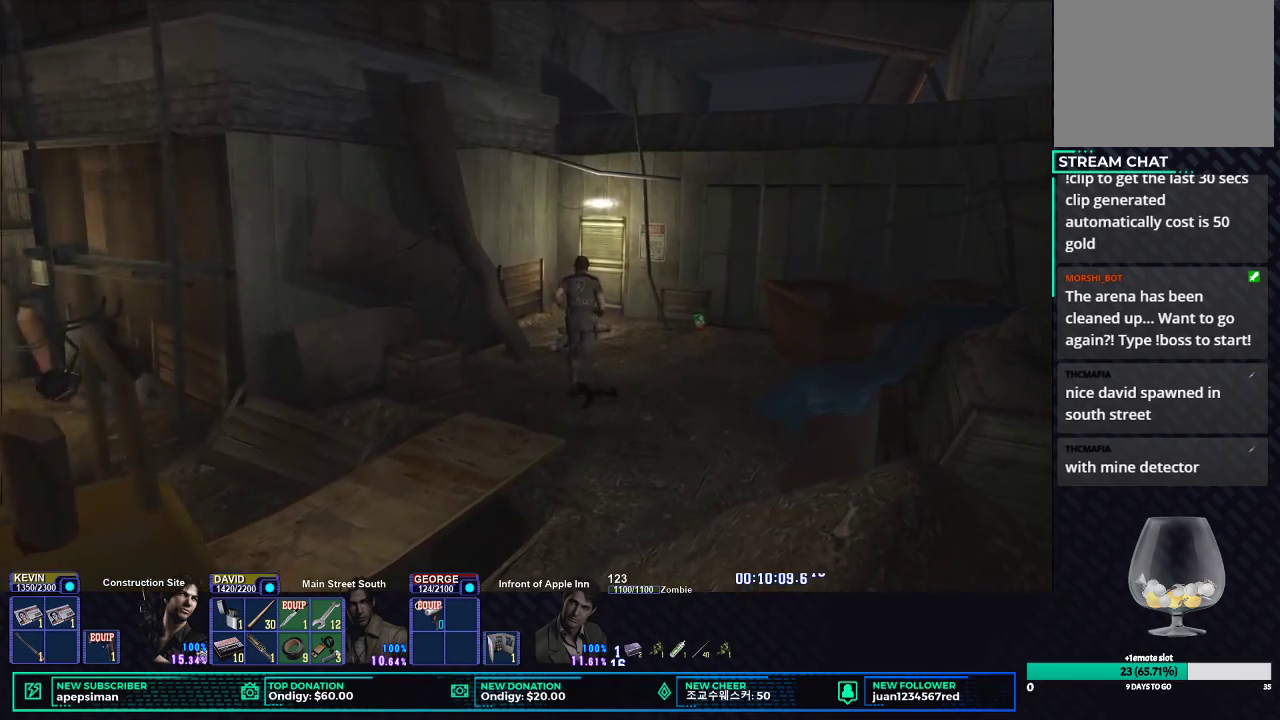
{"buttons": ["X", "DPAD_UP", "DPAD_LEFT"], "left_stick": "center", "right_stick": "center", "events": [[417, "DPAD_LEFT", "down"]]}
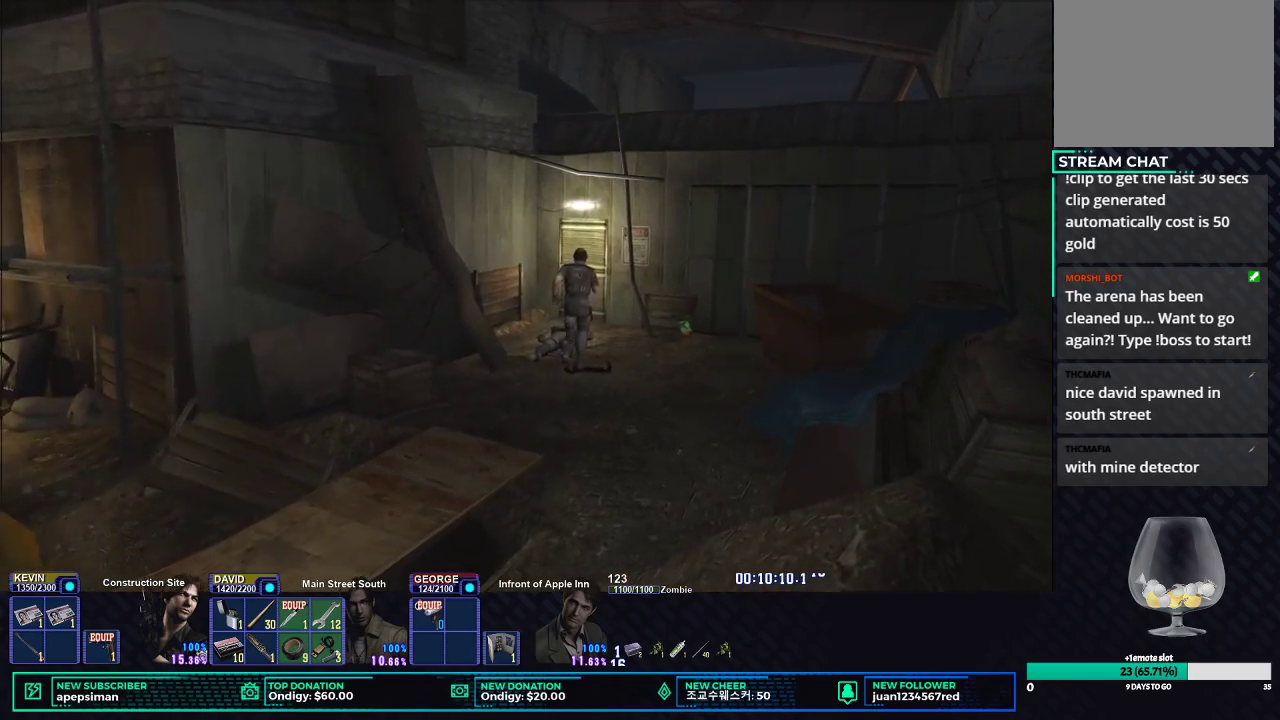
{"buttons": ["X", "DPAD_UP"], "left_stick": "center", "right_stick": "center", "events": [[33, "DPAD_LEFT", "up"]]}
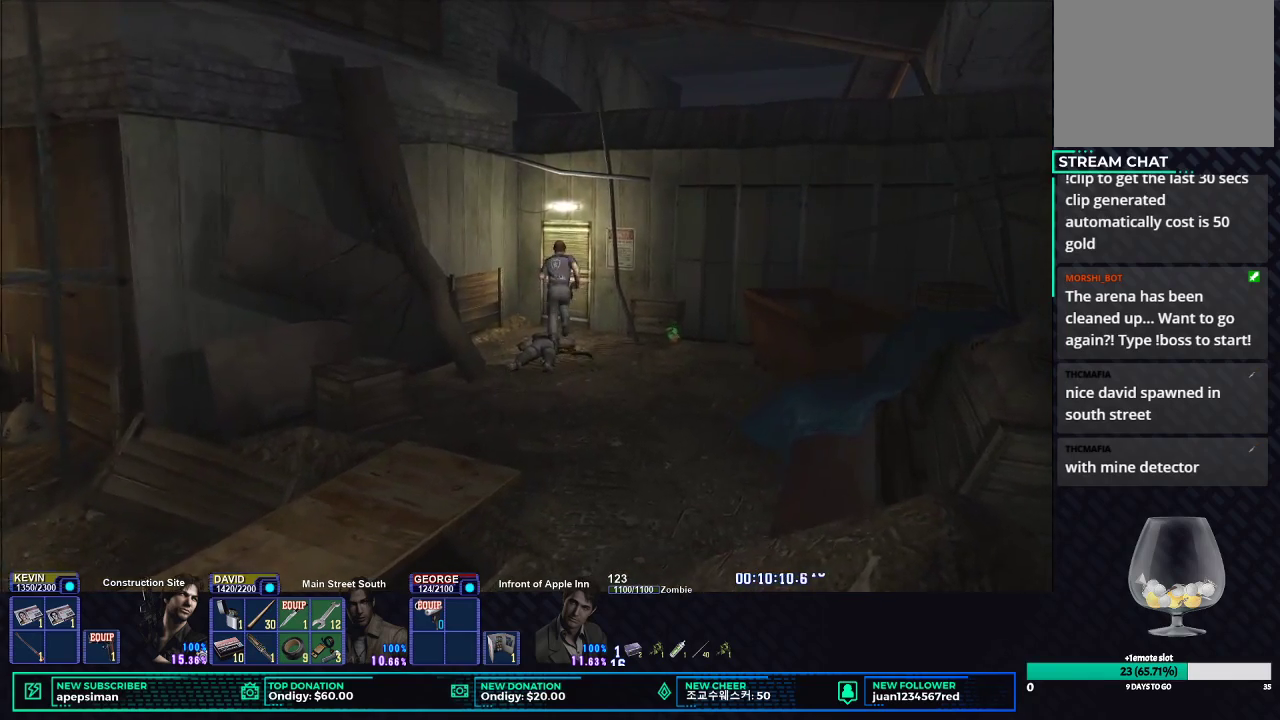
{"buttons": ["B", "X", "DPAD_UP"], "left_stick": "center", "right_stick": "center", "events": [[150, "DPAD_RIGHT", "down"], [250, "DPAD_RIGHT", "up"], [467, "B", "down"]]}
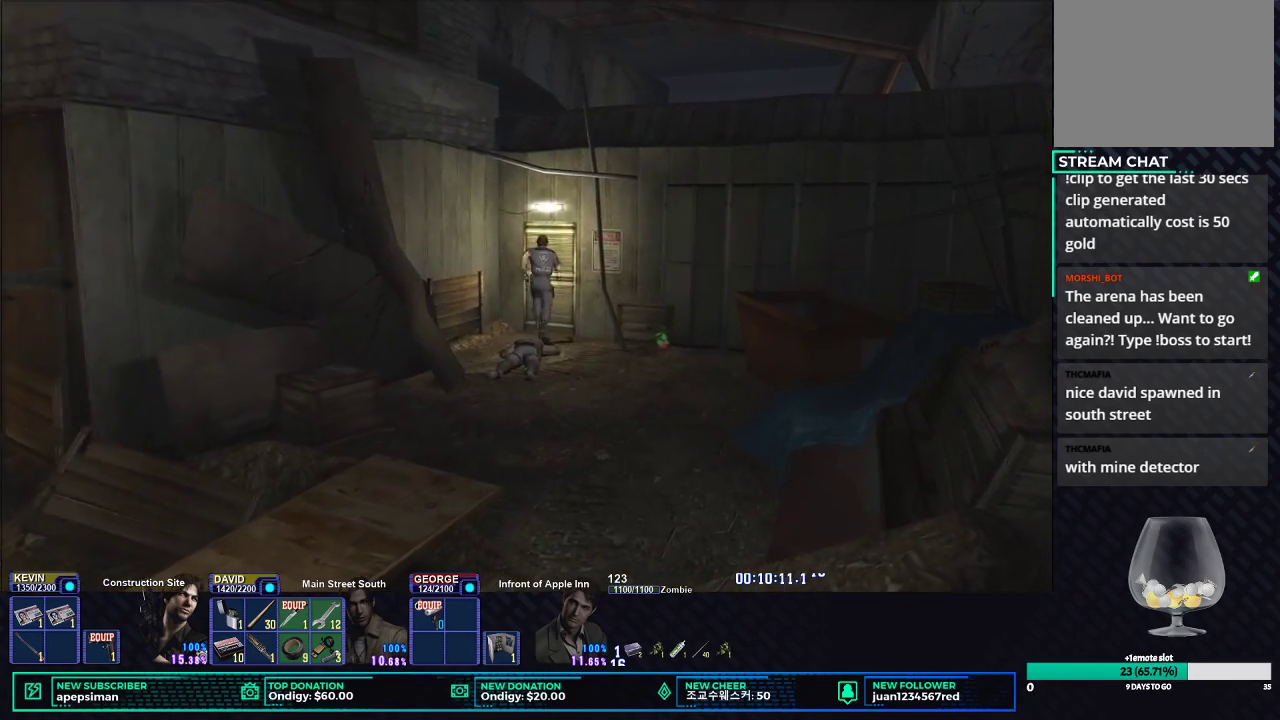
{"buttons": ["B", "X"], "left_stick": "center", "right_stick": "center", "events": [[83, "B", "up"], [183, "B", "down"], [300, "B", "up"], [400, "B", "down"], [500, "DPAD_UP", "up"]]}
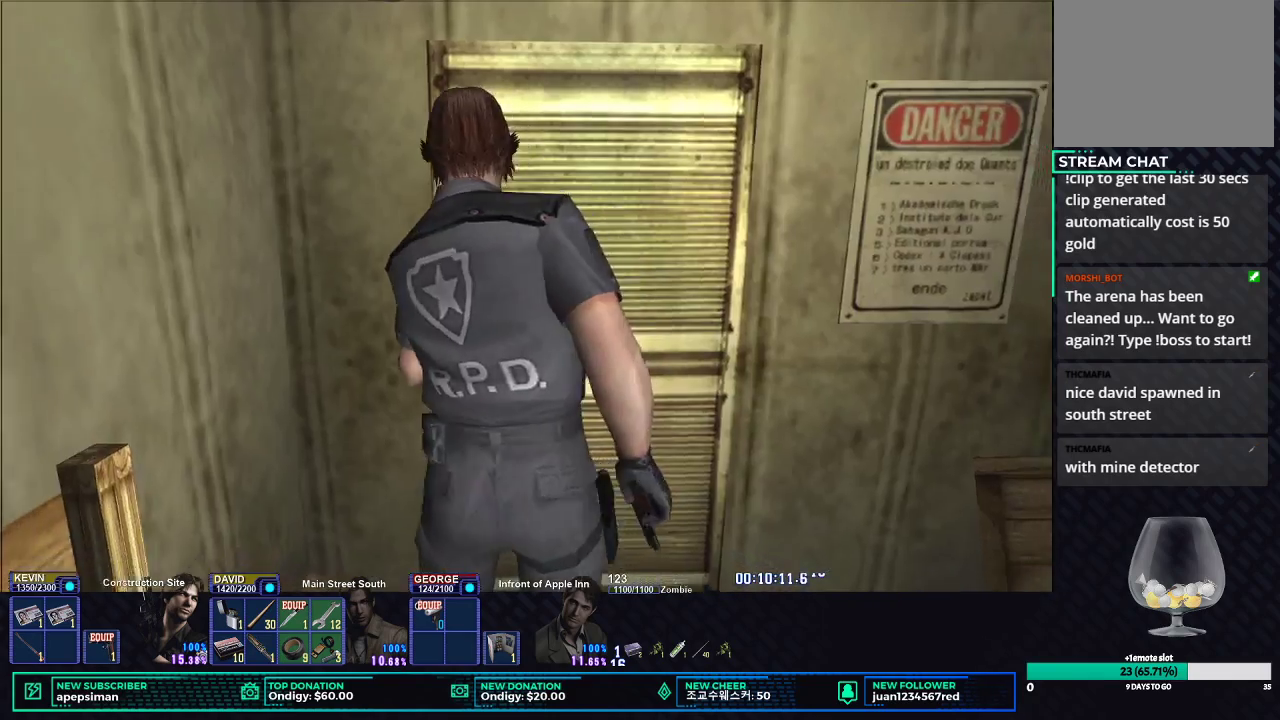
{"buttons": [], "left_stick": "center", "right_stick": "center", "events": [[17, "B", "up"], [50, "X", "up"]]}